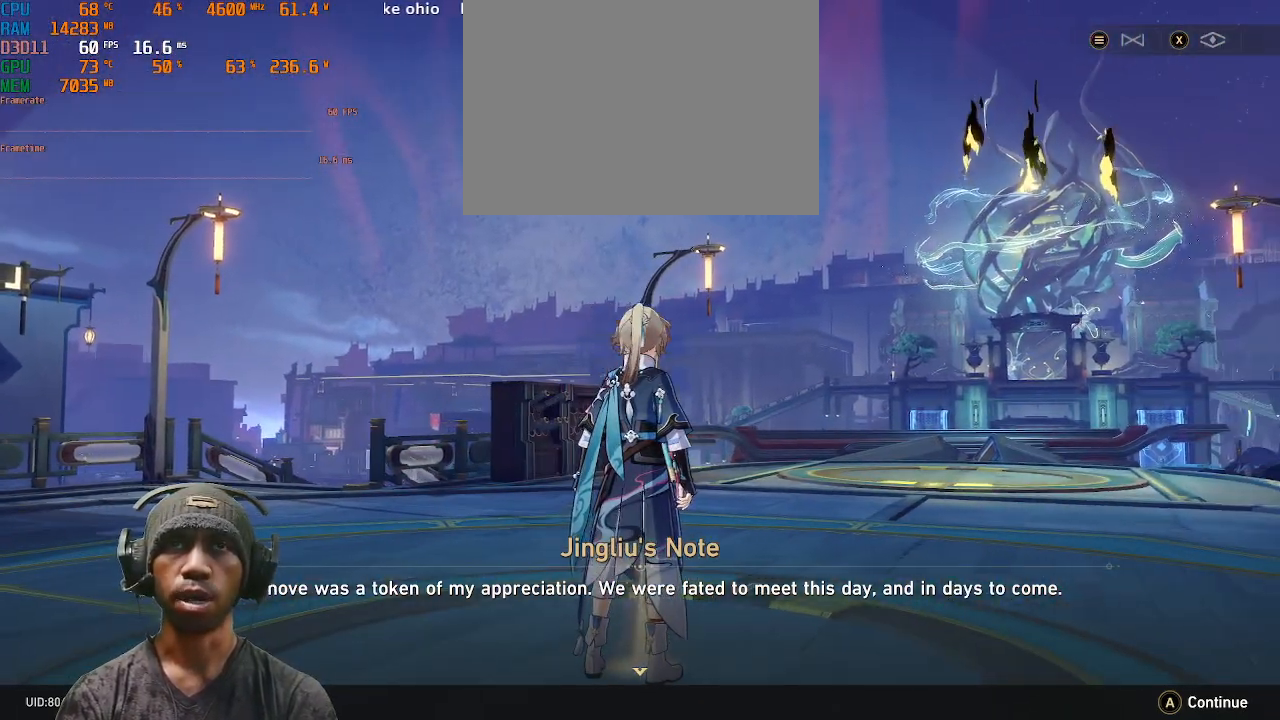
Gameplay with a controller (PlayStation layout); each line is a JSON object with the inputs held at the frame after it. "events" lists button and stick changes between this image and that frame as [ms after this image, input, new state], when the widget could be followed in between. Not read: L3 R3.
{"buttons": ["R2"], "left_stick": "center", "right_stick": "center", "events": [[217, "right_stick", "right"], [467, "right_stick", "center"]]}
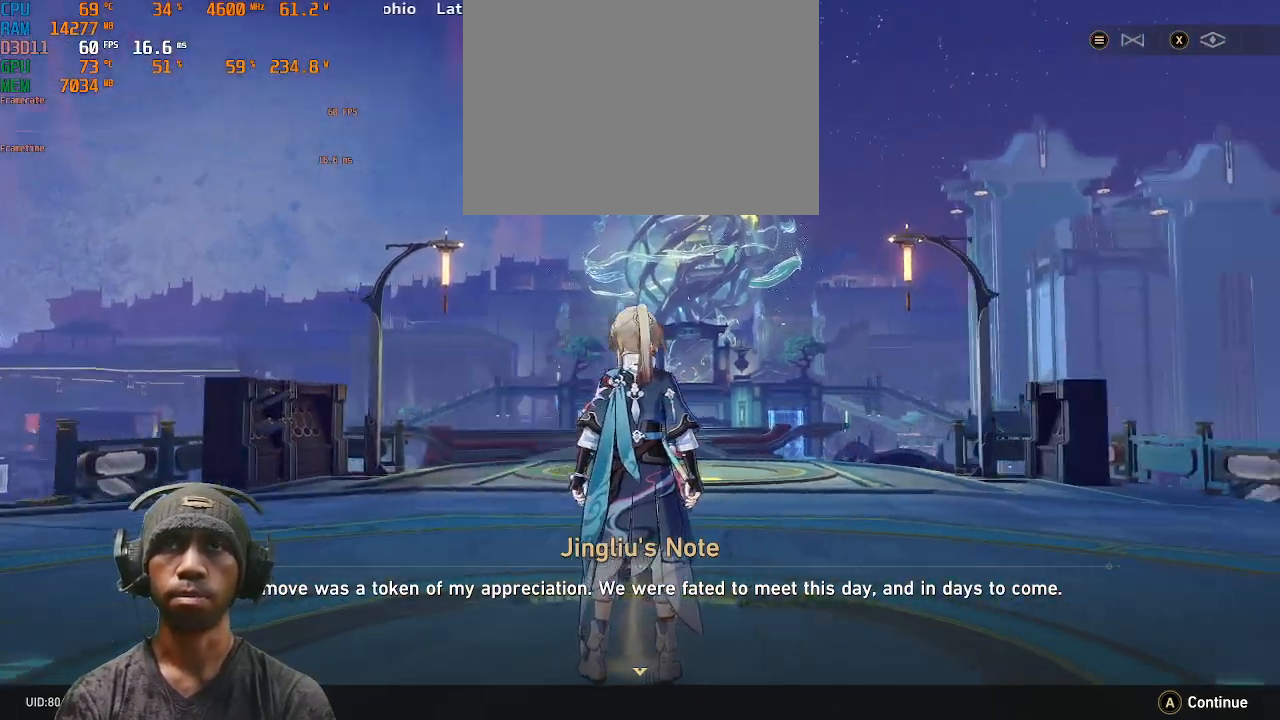
{"buttons": ["R2"], "left_stick": "center", "right_stick": "center", "events": []}
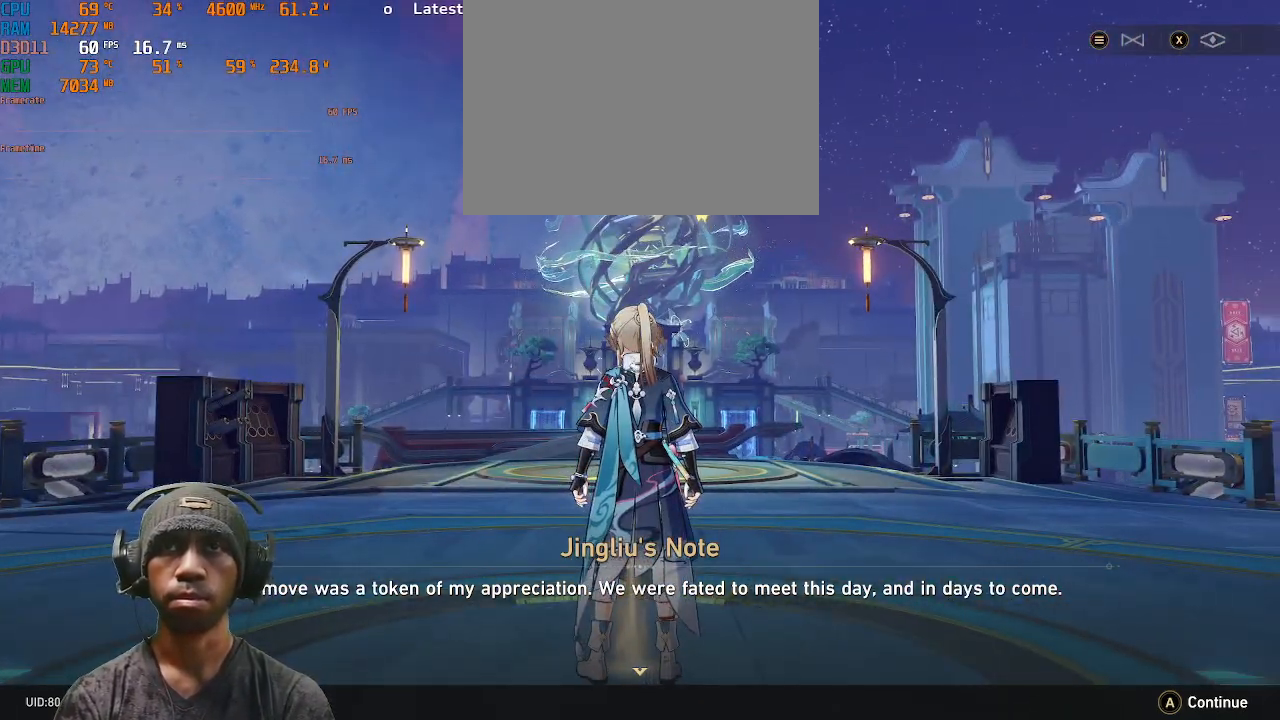
{"buttons": ["R2"], "left_stick": "center", "right_stick": "center", "events": []}
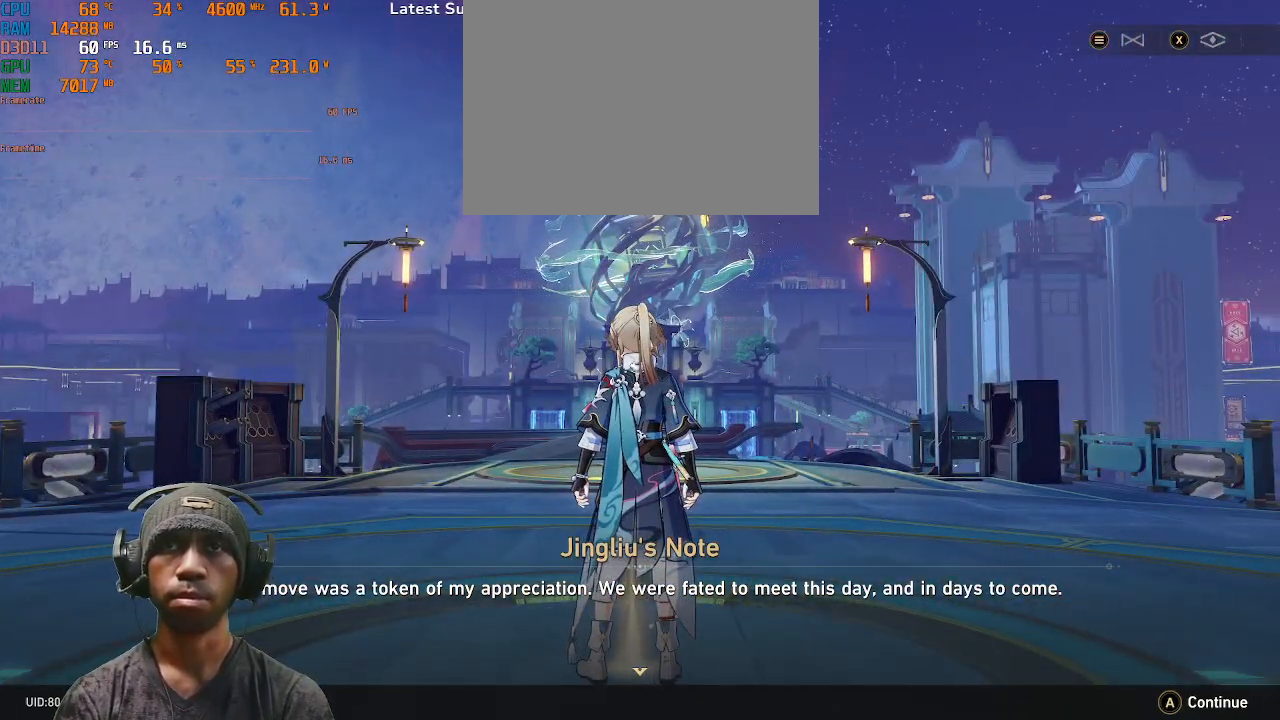
{"buttons": ["R2"], "left_stick": "center", "right_stick": "center", "events": []}
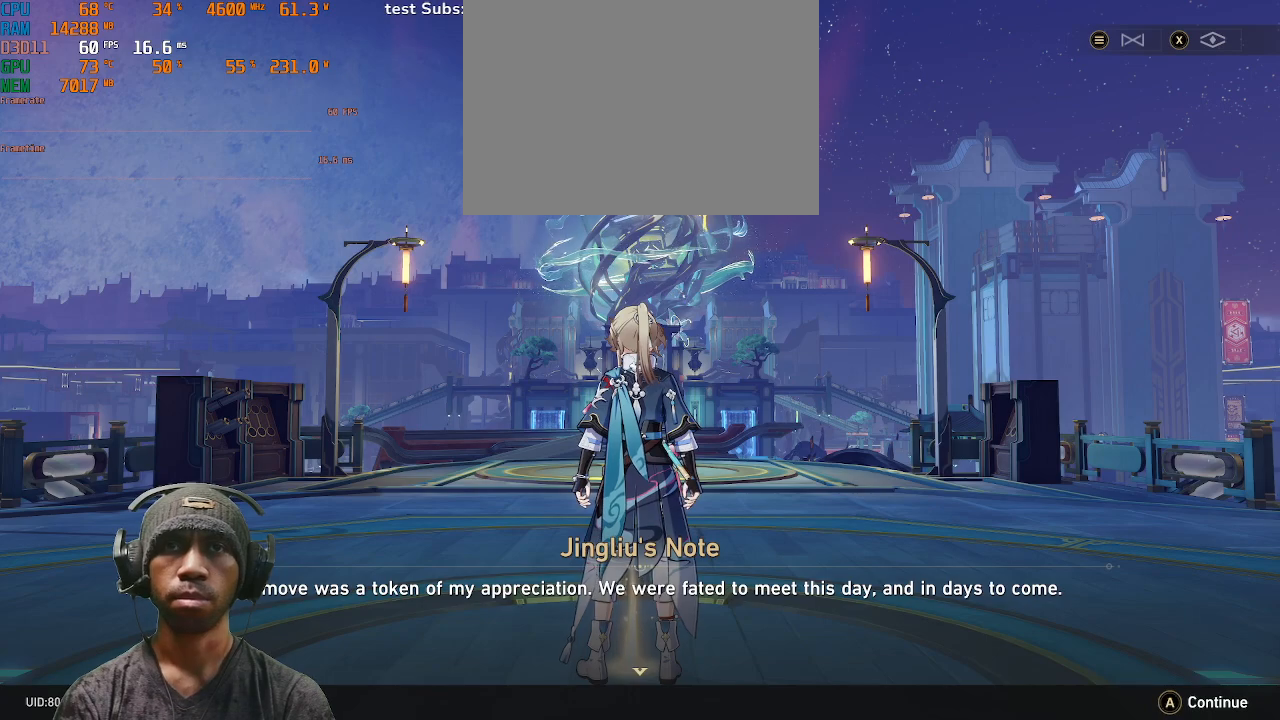
{"buttons": ["R2"], "left_stick": "center", "right_stick": "center", "events": []}
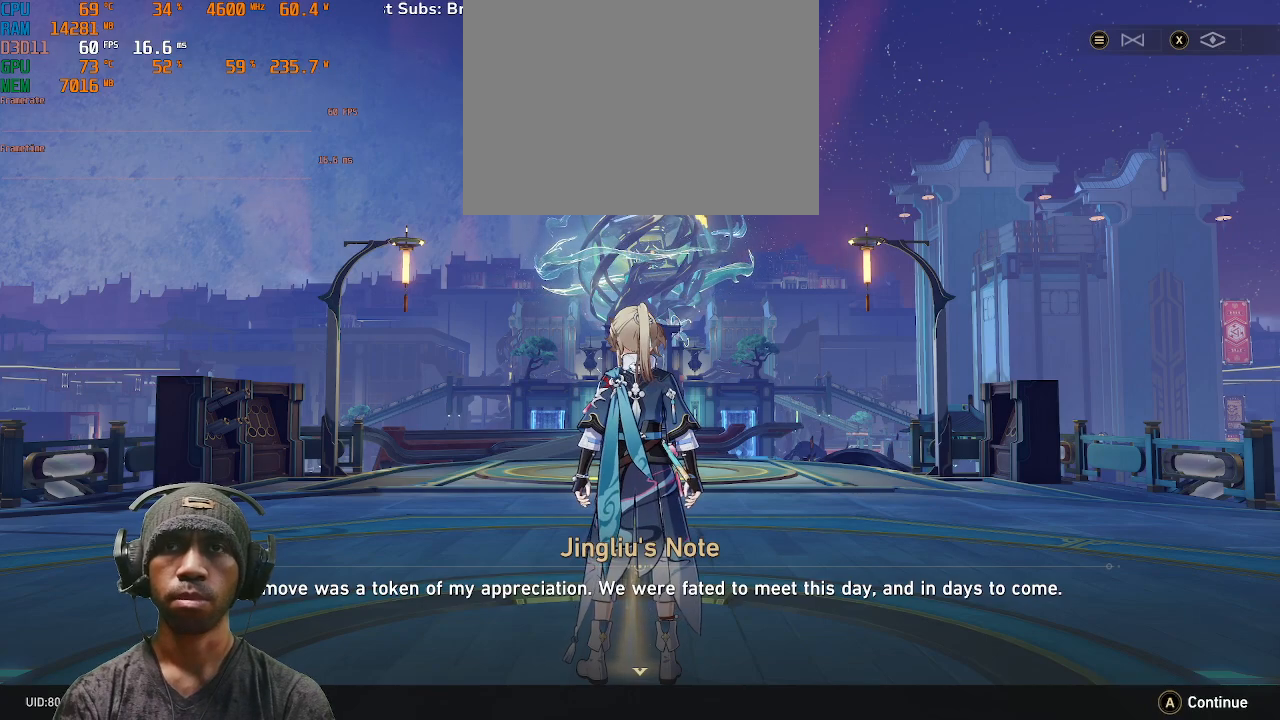
{"buttons": ["R2"], "left_stick": "center", "right_stick": "center", "events": [[117, "CROSS", "down"], [267, "CROSS", "up"]]}
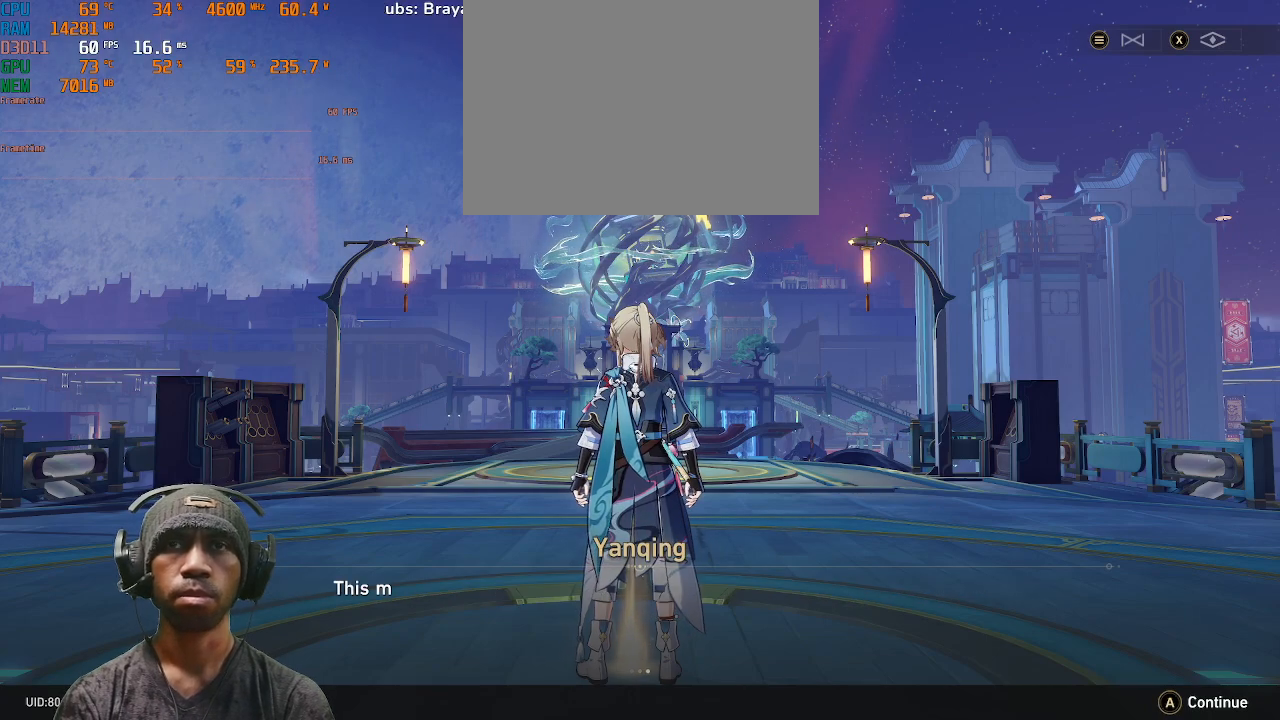
{"buttons": ["R2"], "left_stick": "center", "right_stick": "center", "events": []}
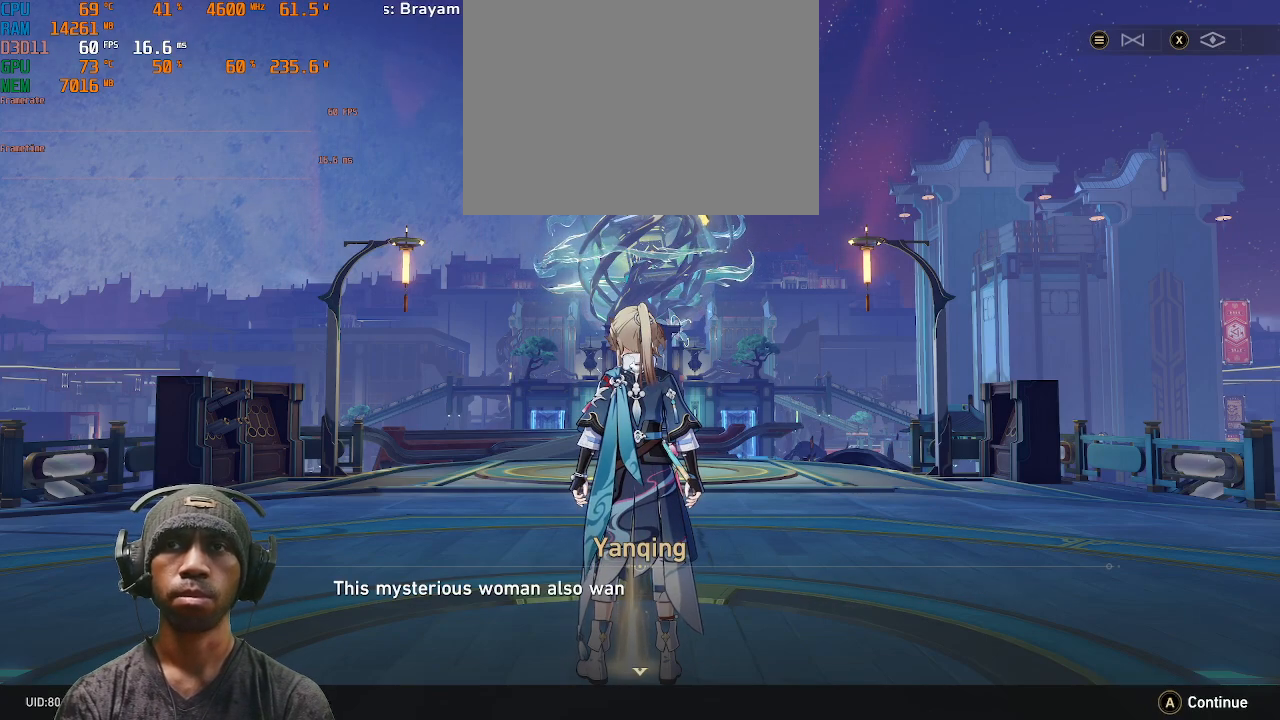
{"buttons": ["R2"], "left_stick": "center", "right_stick": "center", "events": []}
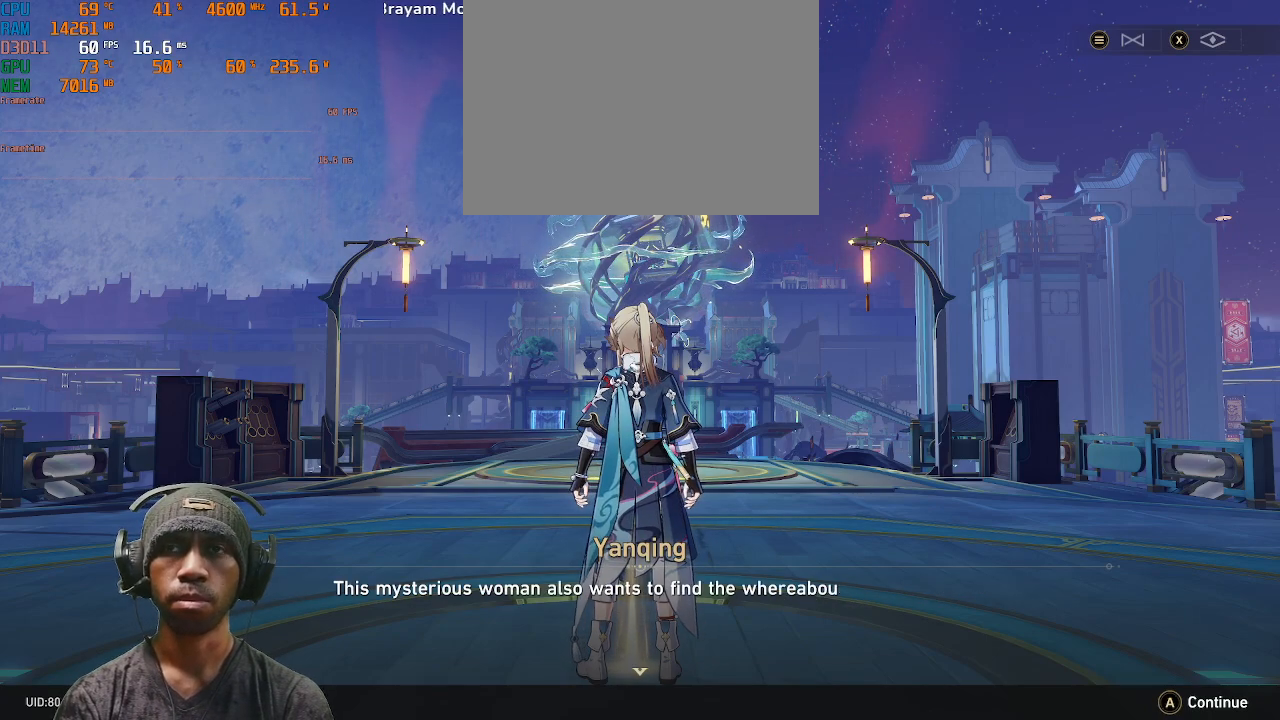
{"buttons": ["R2"], "left_stick": "center", "right_stick": "center", "events": []}
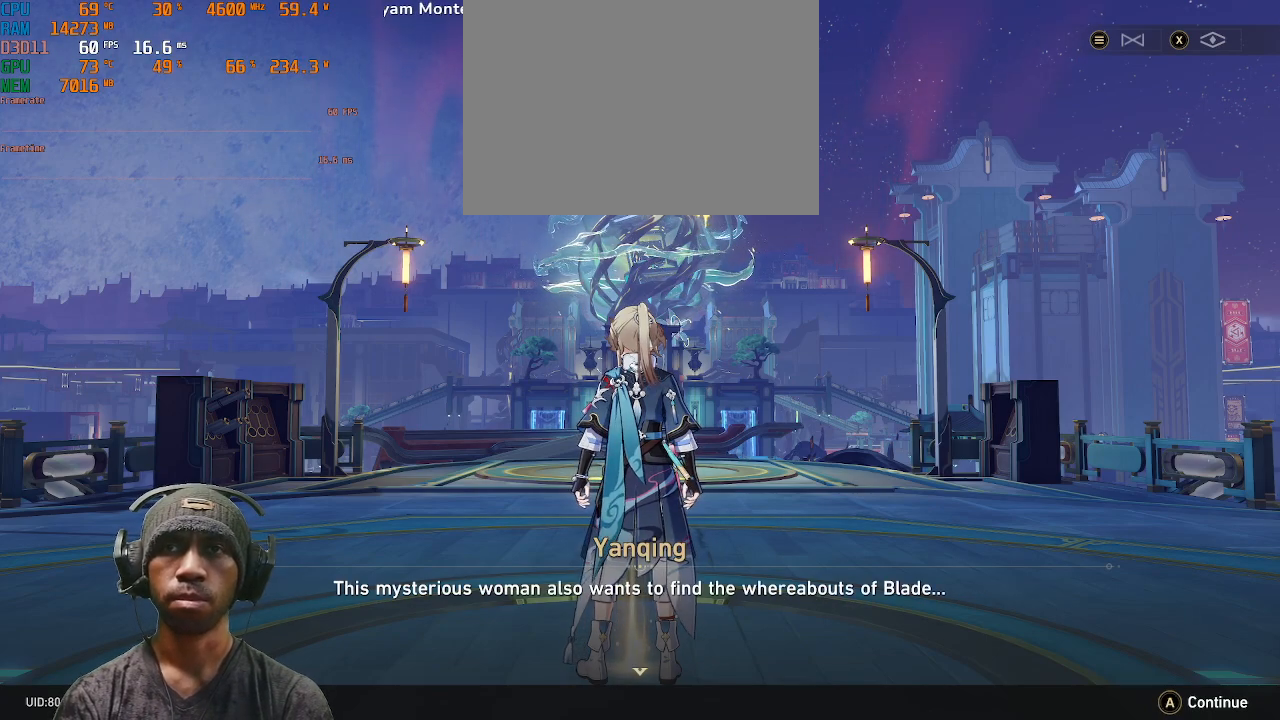
{"buttons": ["R2"], "left_stick": "center", "right_stick": "center", "events": []}
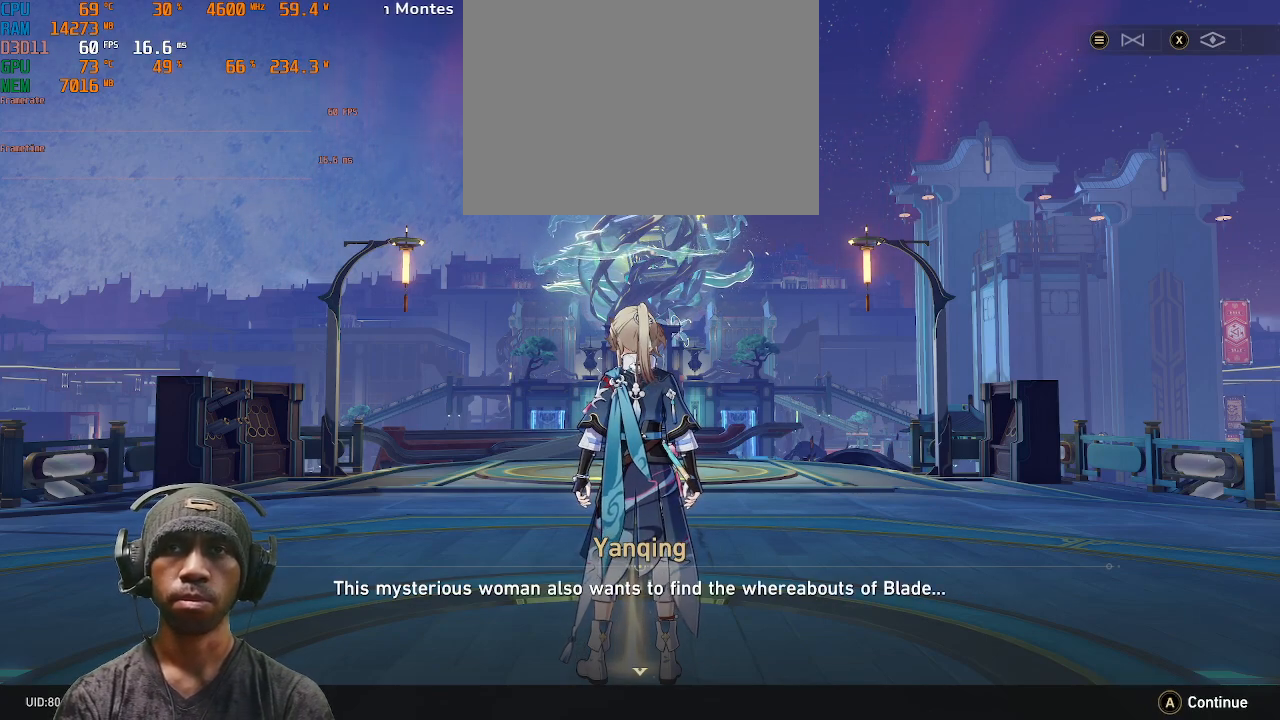
{"buttons": ["R2"], "left_stick": "center", "right_stick": "center", "events": []}
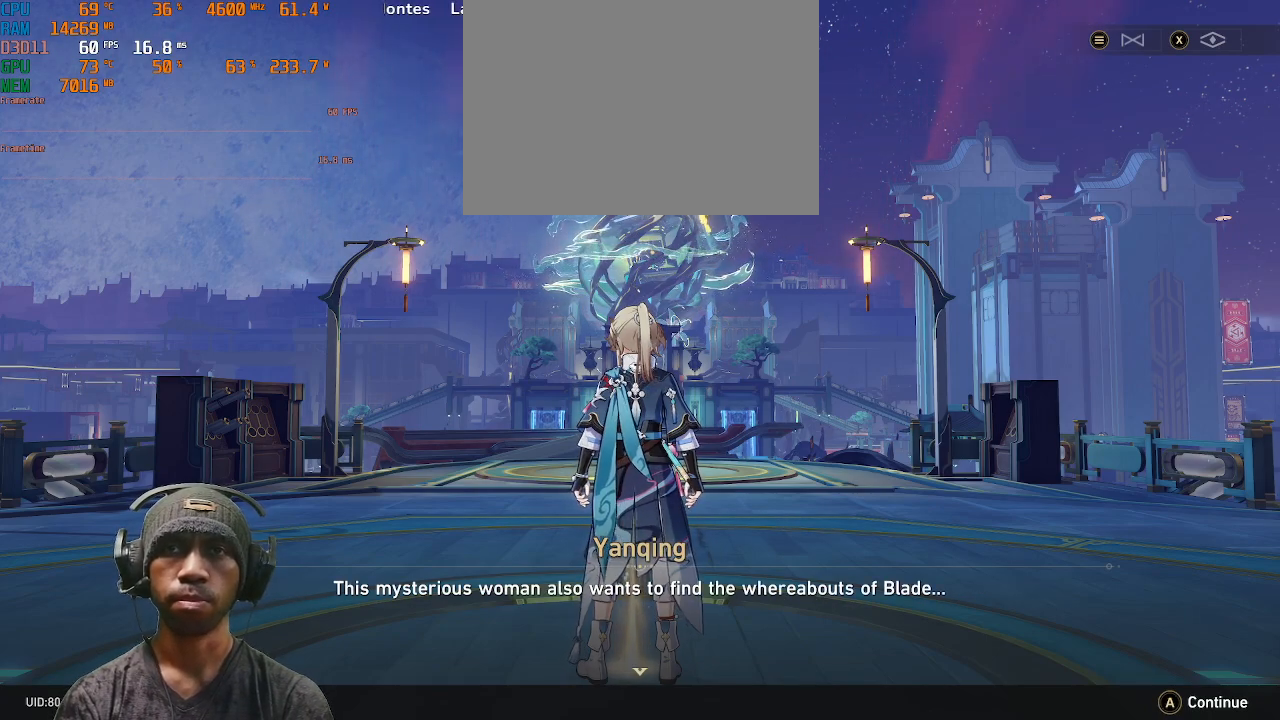
{"buttons": ["R2"], "left_stick": "center", "right_stick": "left", "events": [[417, "right_stick", "left"]]}
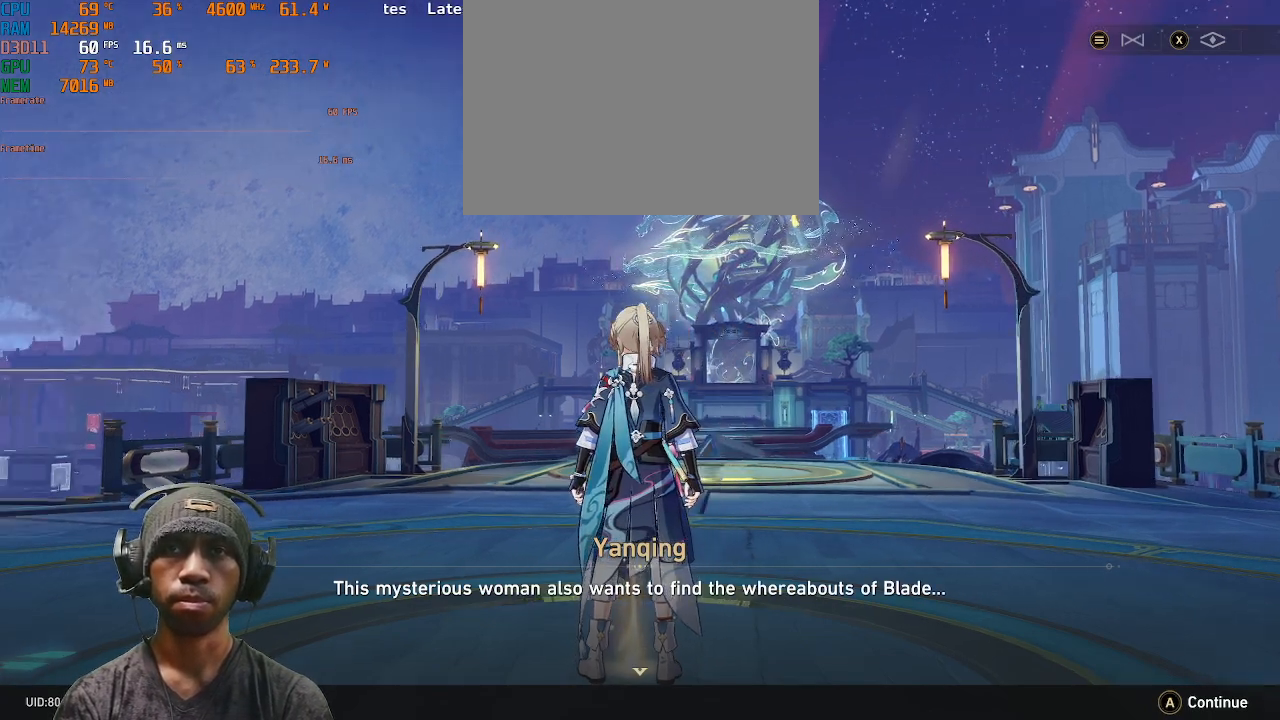
{"buttons": ["R2"], "left_stick": "center", "right_stick": "left", "events": [[100, "right_stick", "center"], [433, "right_stick", "left"]]}
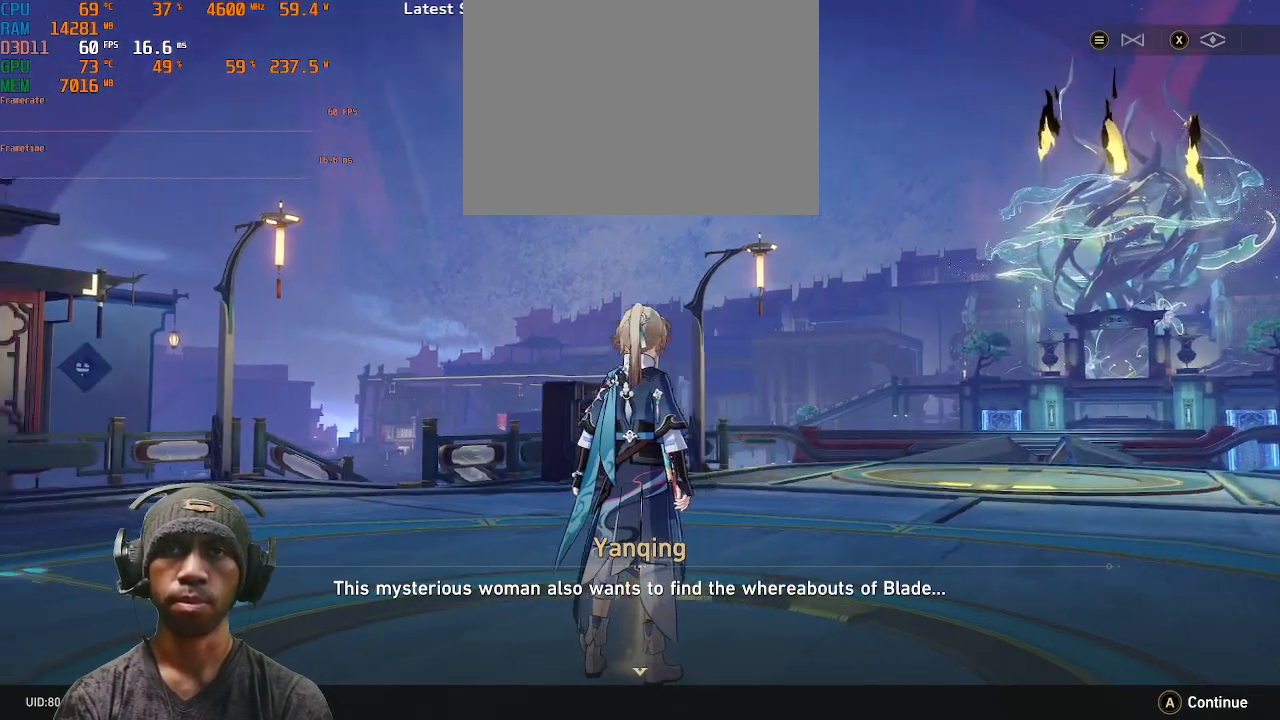
{"buttons": ["R2"], "left_stick": "center", "right_stick": "left", "events": []}
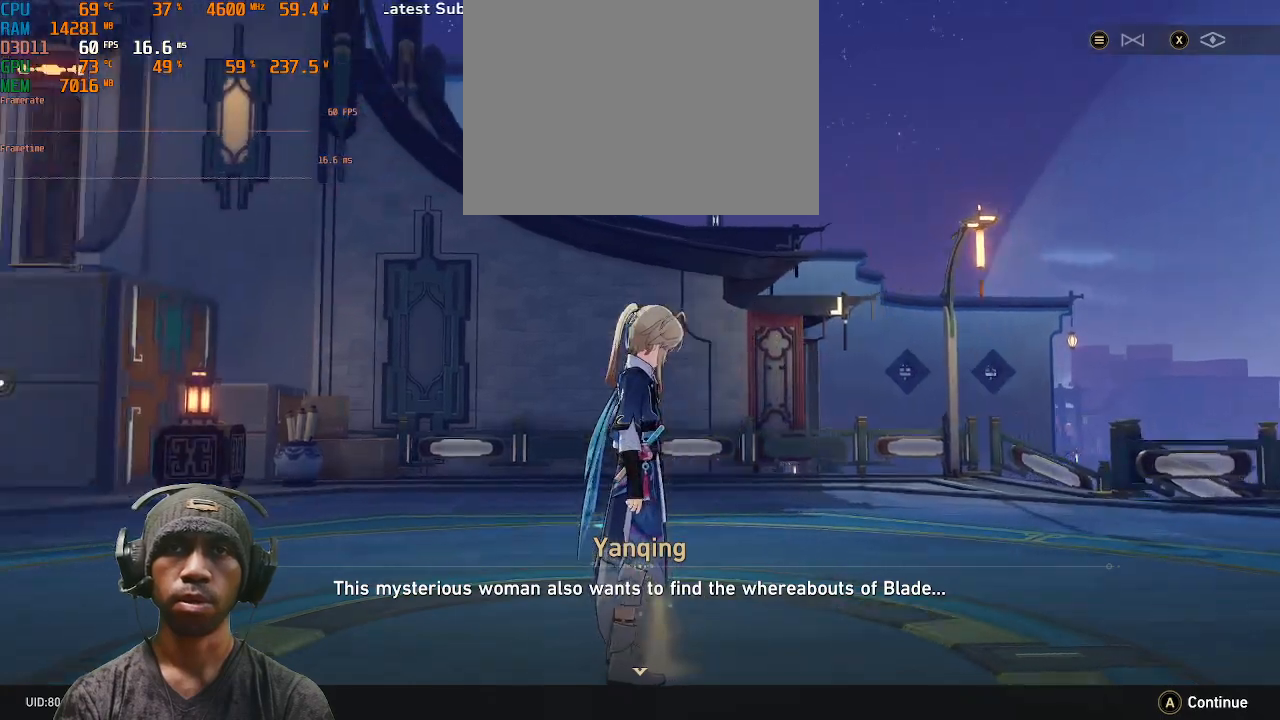
{"buttons": ["R2"], "left_stick": "center", "right_stick": "left", "events": []}
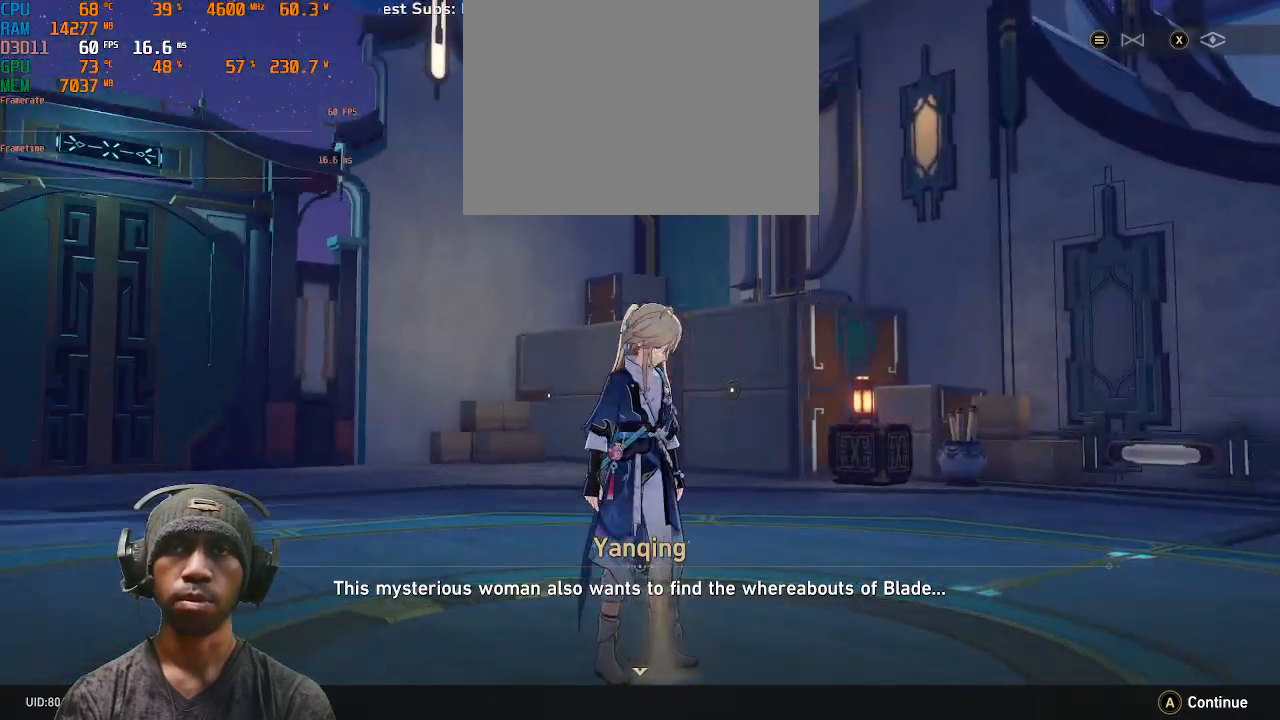
{"buttons": ["R2"], "left_stick": "center", "right_stick": "center", "events": [[33, "SELECT", "down"], [50, "SELECT", "up"], [167, "right_stick", "center"]]}
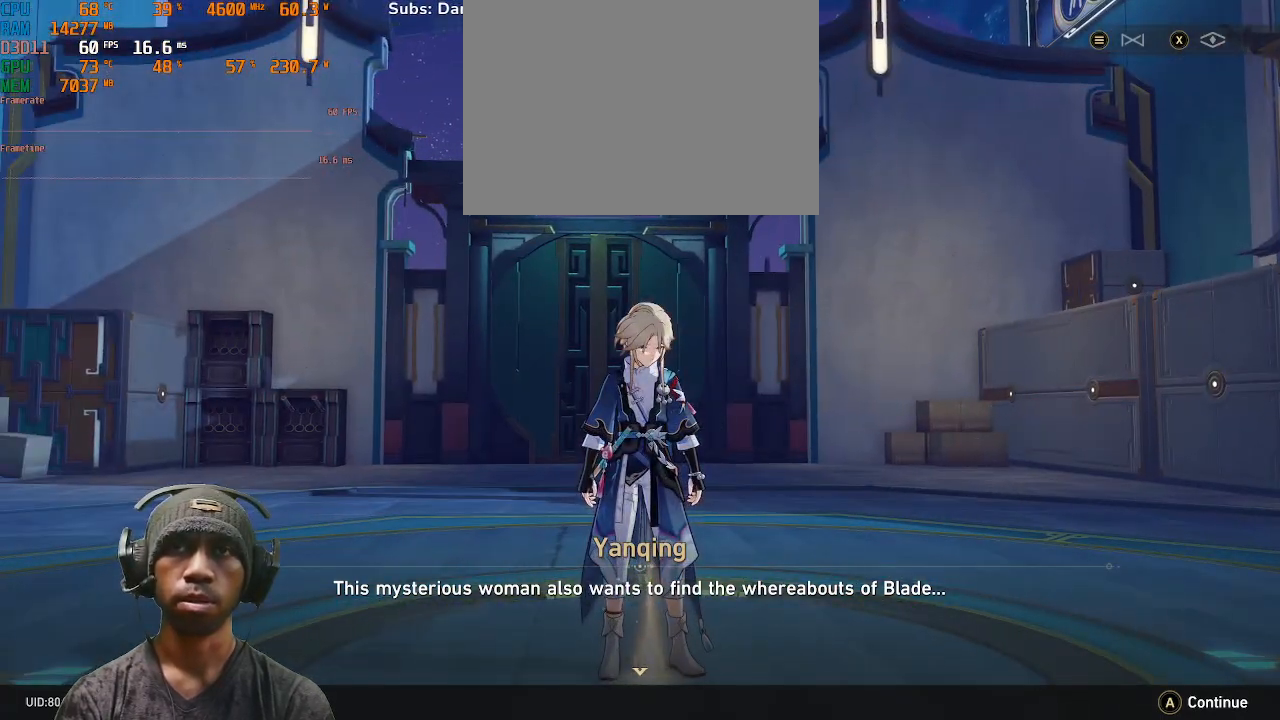
{"buttons": ["R2"], "left_stick": "center", "right_stick": "center", "events": []}
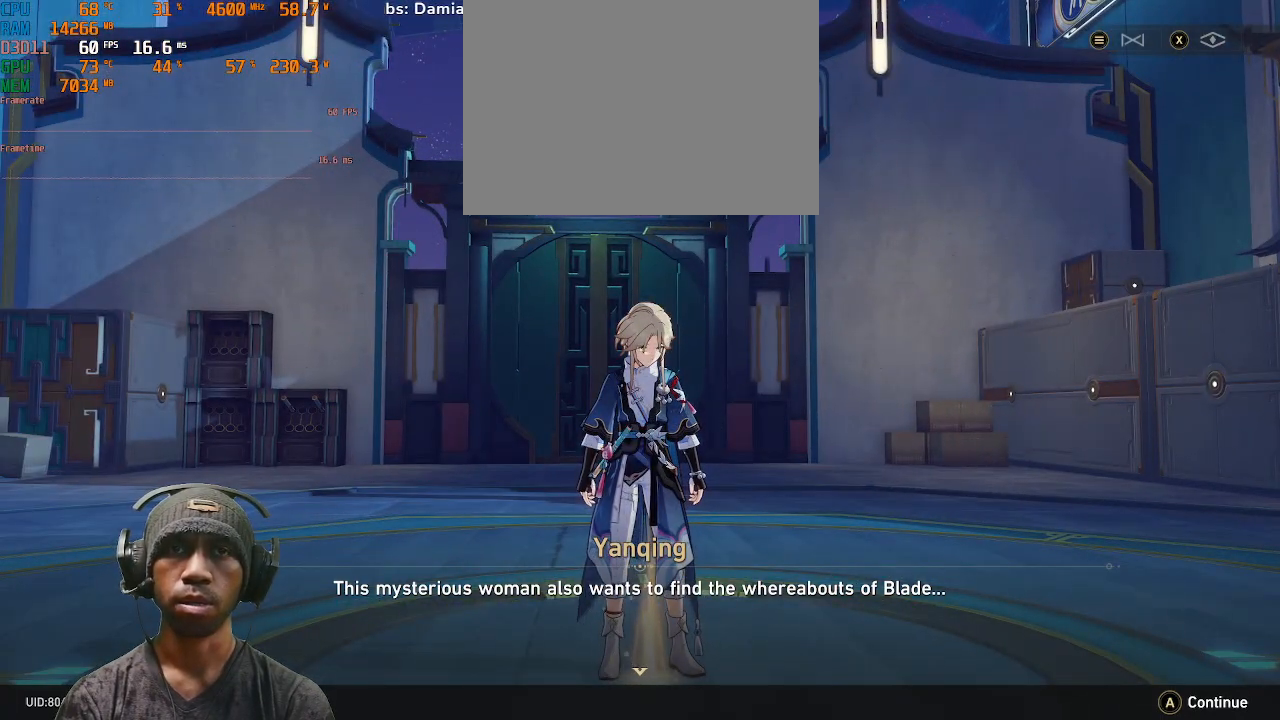
{"buttons": ["R2"], "left_stick": "center", "right_stick": "center", "events": []}
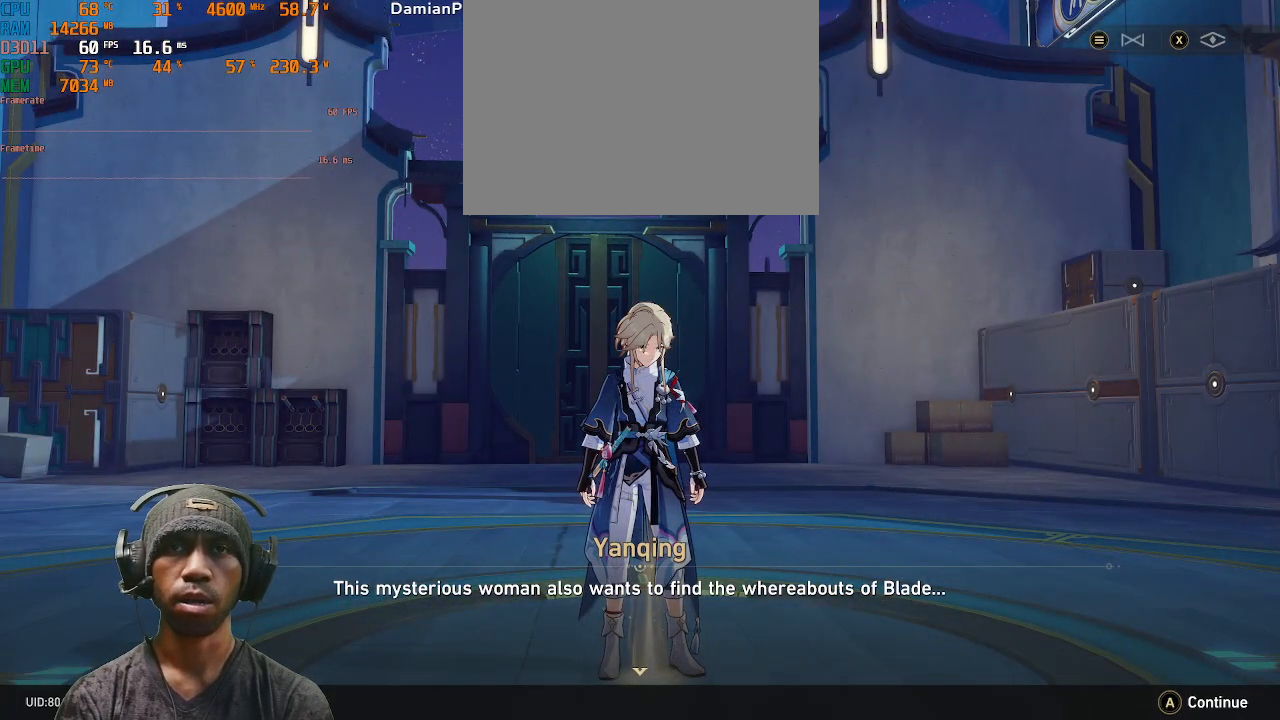
{"buttons": ["R2"], "left_stick": "center", "right_stick": "center", "events": [[267, "CROSS", "down"], [400, "CROSS", "up"]]}
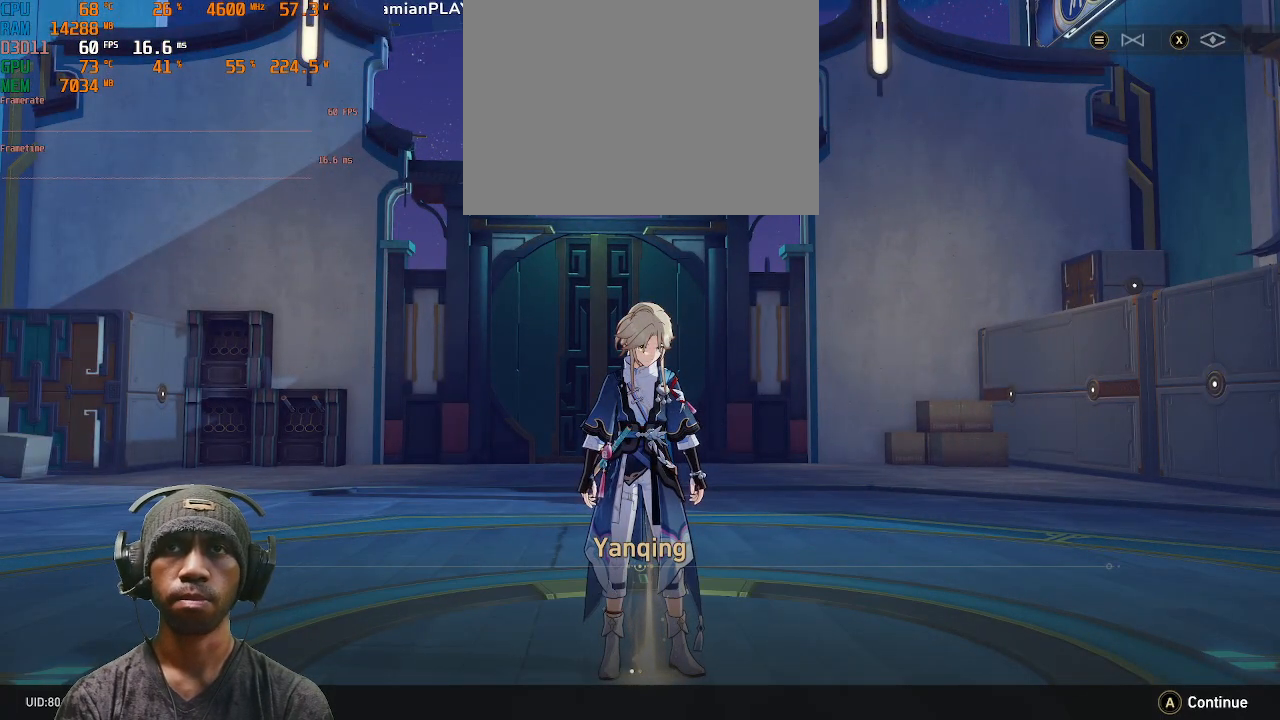
{"buttons": ["R2"], "left_stick": "center", "right_stick": "center", "events": []}
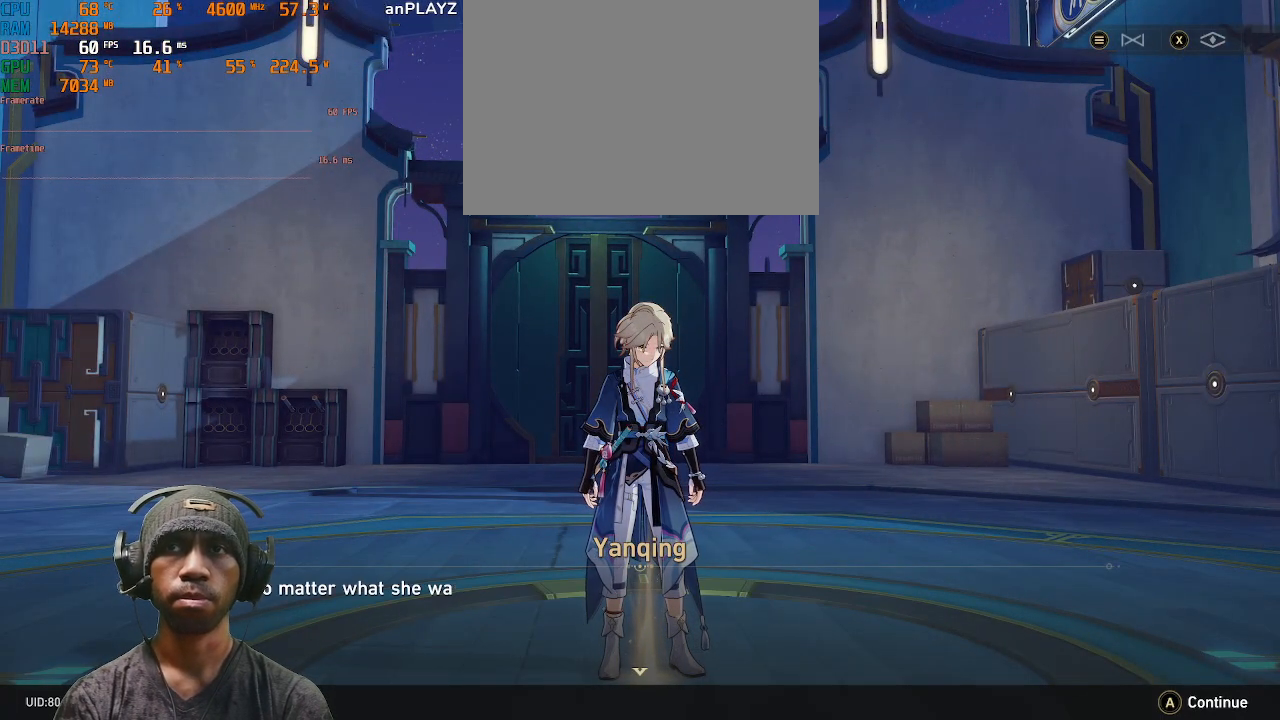
{"buttons": ["R2"], "left_stick": "center", "right_stick": "right", "events": [[67, "right_stick", "right"]]}
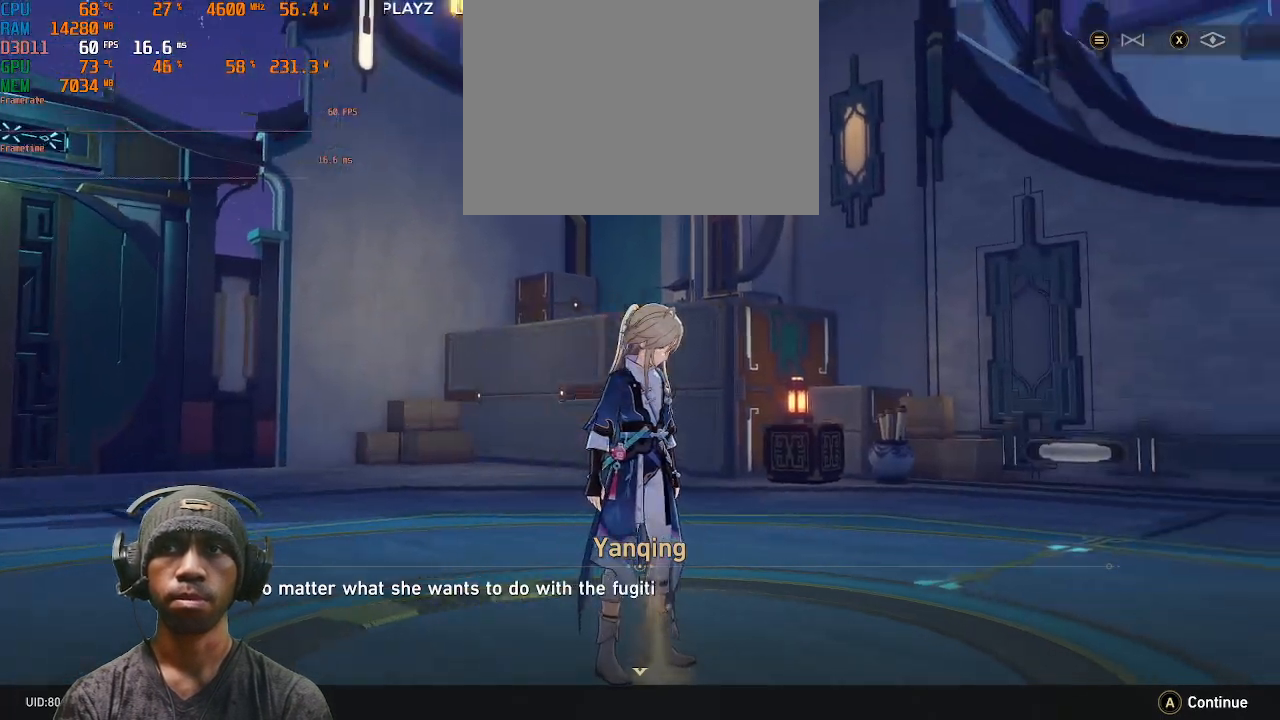
{"buttons": ["R2"], "left_stick": "center", "right_stick": "right", "events": [[50, "right_stick", "center"], [350, "right_stick", "right"]]}
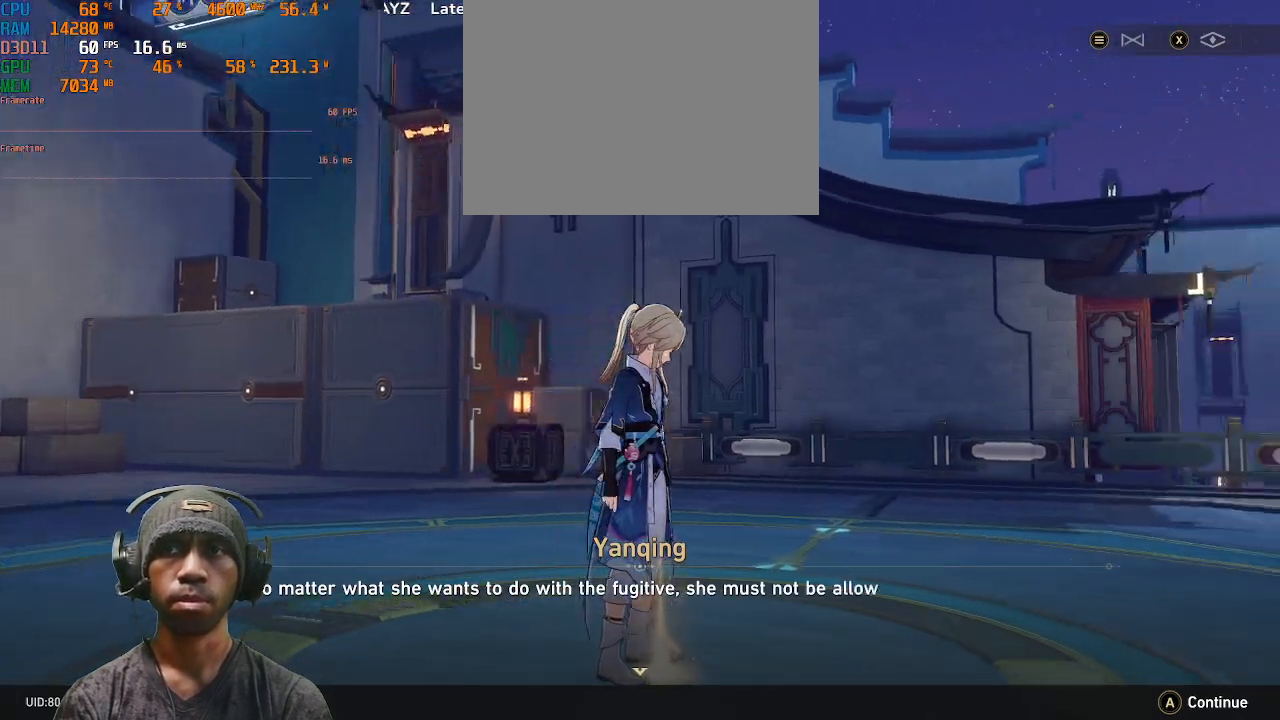
{"buttons": ["R2"], "left_stick": "center", "right_stick": "right", "events": []}
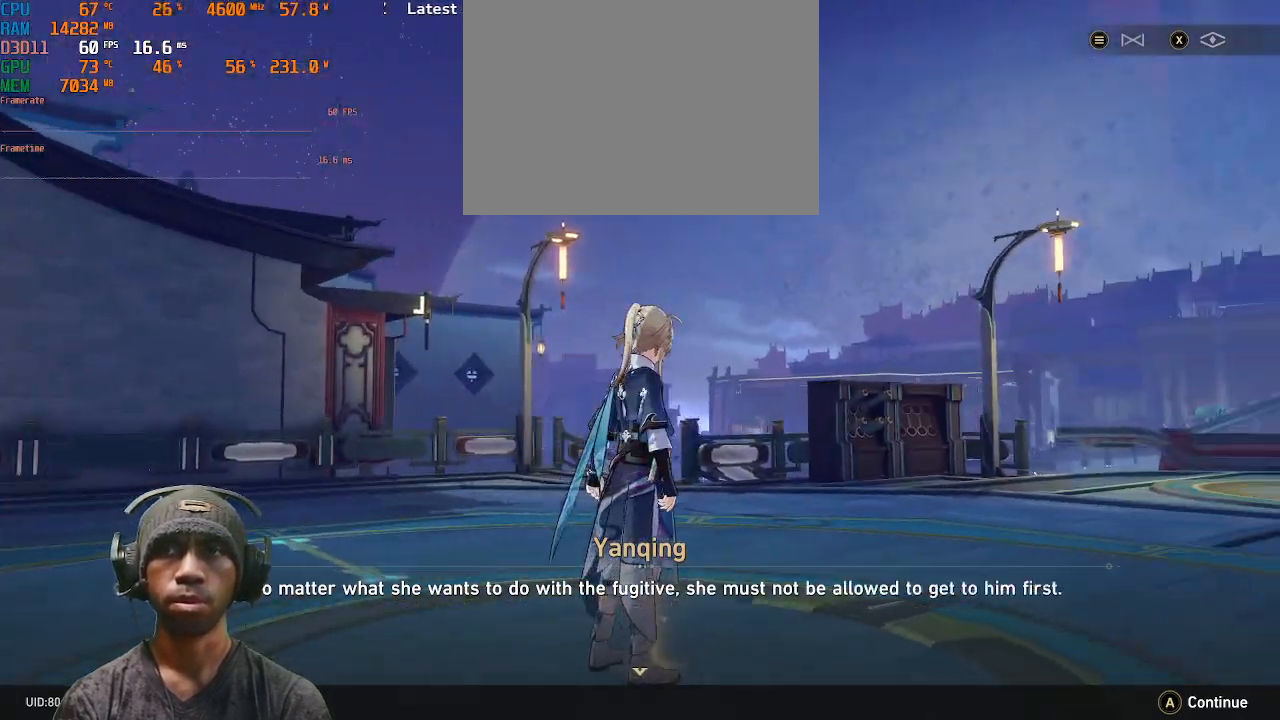
{"buttons": ["R2"], "left_stick": "center", "right_stick": "right", "events": [[17, "right_stick", "center"], [367, "right_stick", "right"]]}
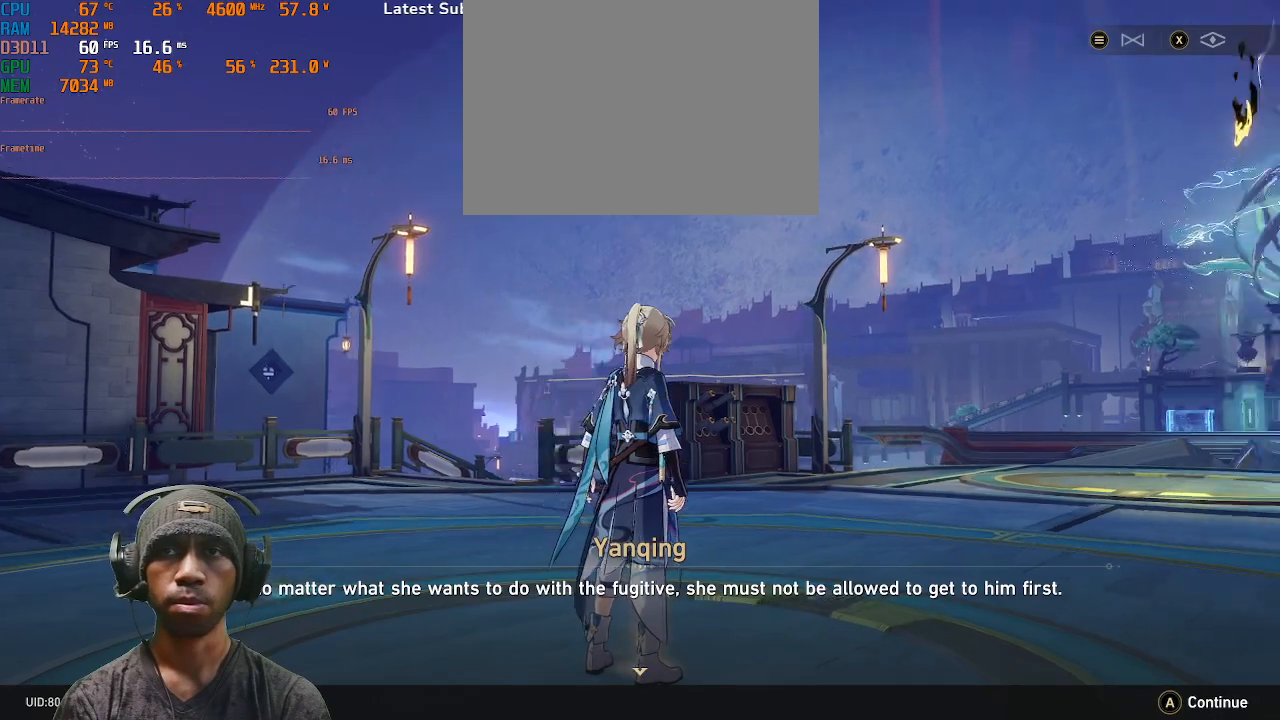
{"buttons": ["R2"], "left_stick": "center", "right_stick": "center", "events": [[317, "right_stick", "center"]]}
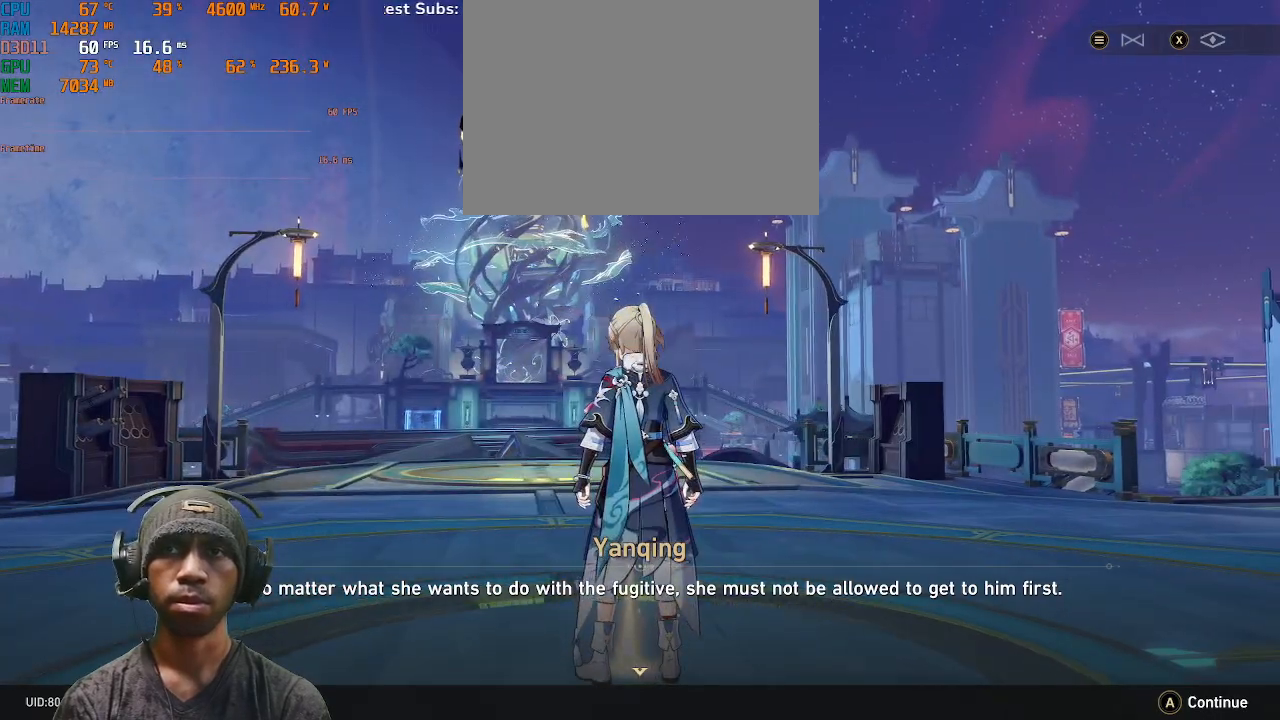
{"buttons": ["R2"], "left_stick": "center", "right_stick": "center", "events": [[350, "right_stick", "left"], [500, "right_stick", "center"]]}
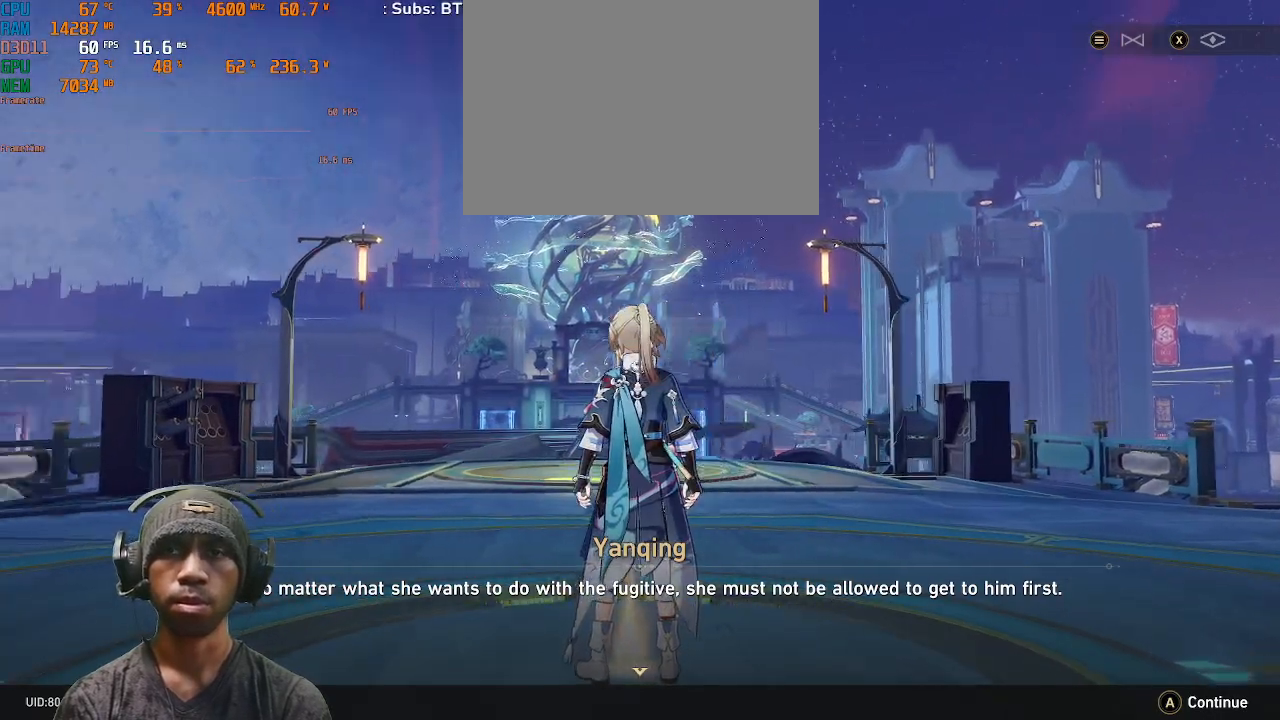
{"buttons": ["R2"], "left_stick": "center", "right_stick": "center", "events": []}
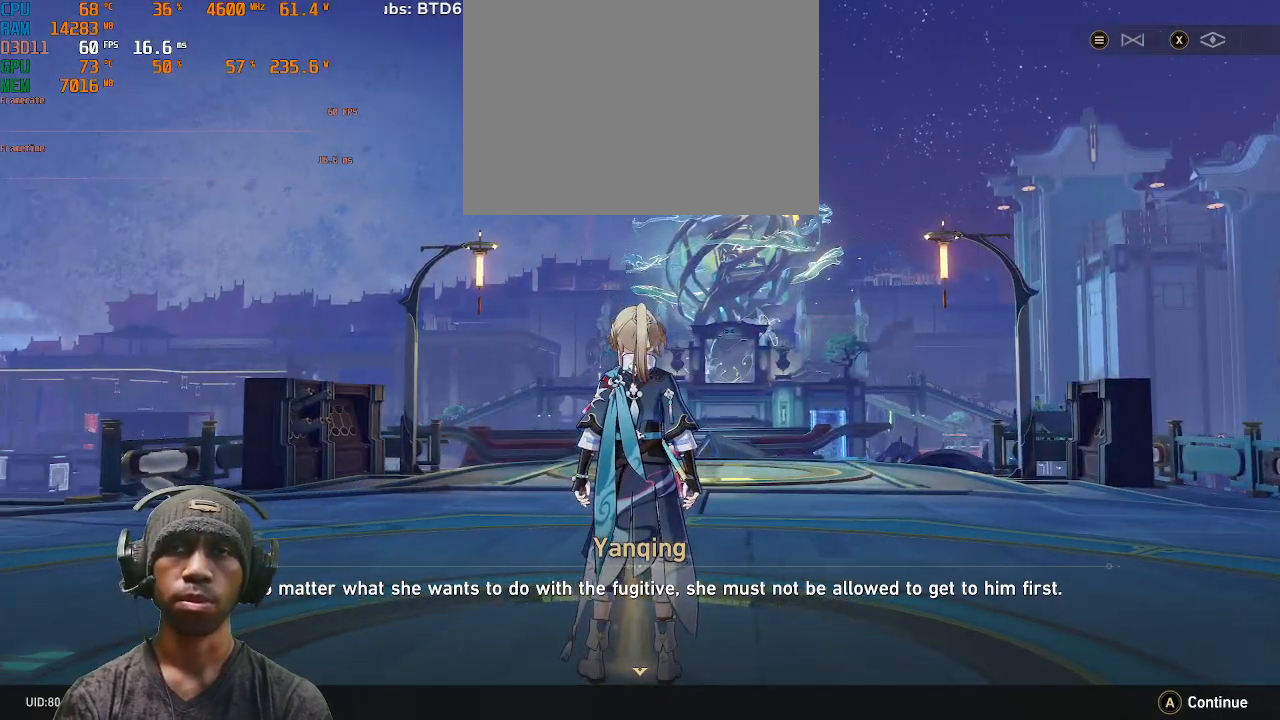
{"buttons": ["R2"], "left_stick": "center", "right_stick": "right", "events": [[383, "right_stick", "right"]]}